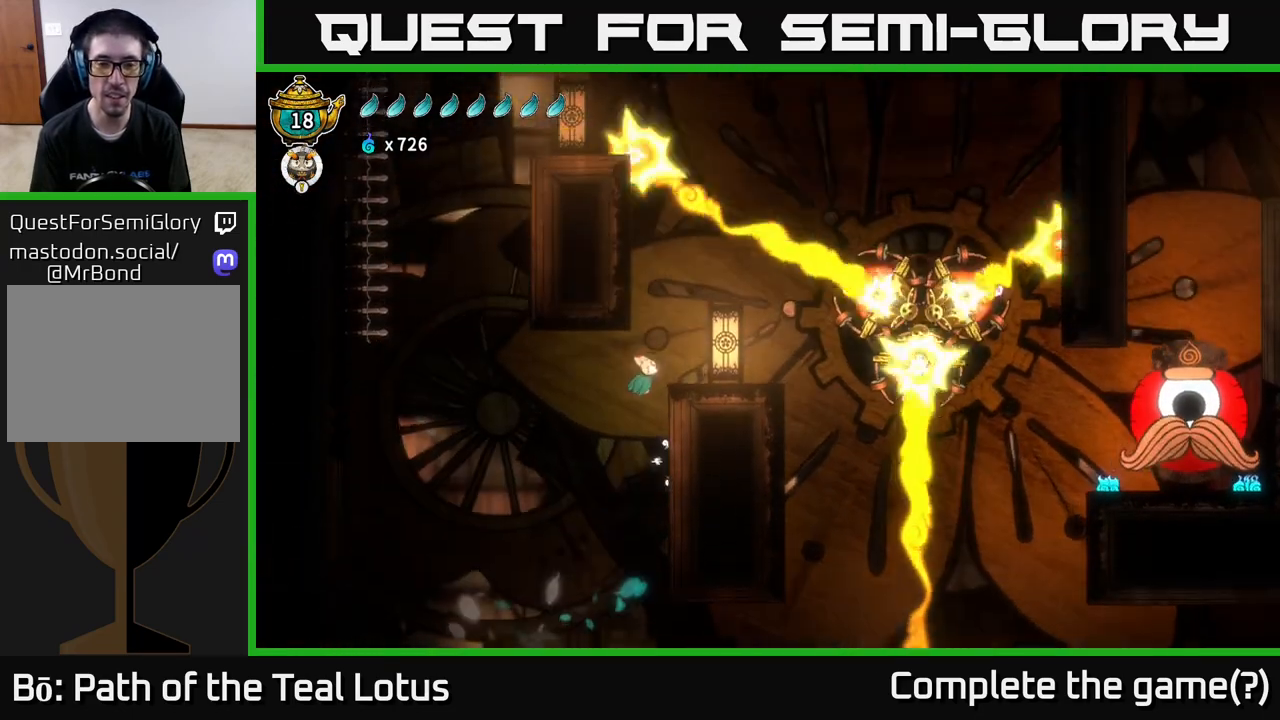
Gameplay with a controller (Xbox layout); each line is a JSON object with the inputs held at the frame after it. "events" lists button and stick changes between this image and that frame as [ms after this image, input, new state], when the widget could be followed in between.
{"buttons": ["A"], "left_stick": "left", "right_stick": "center", "events": [[117, "A", "up"], [367, "left_stick", "left"], [417, "A", "down"]]}
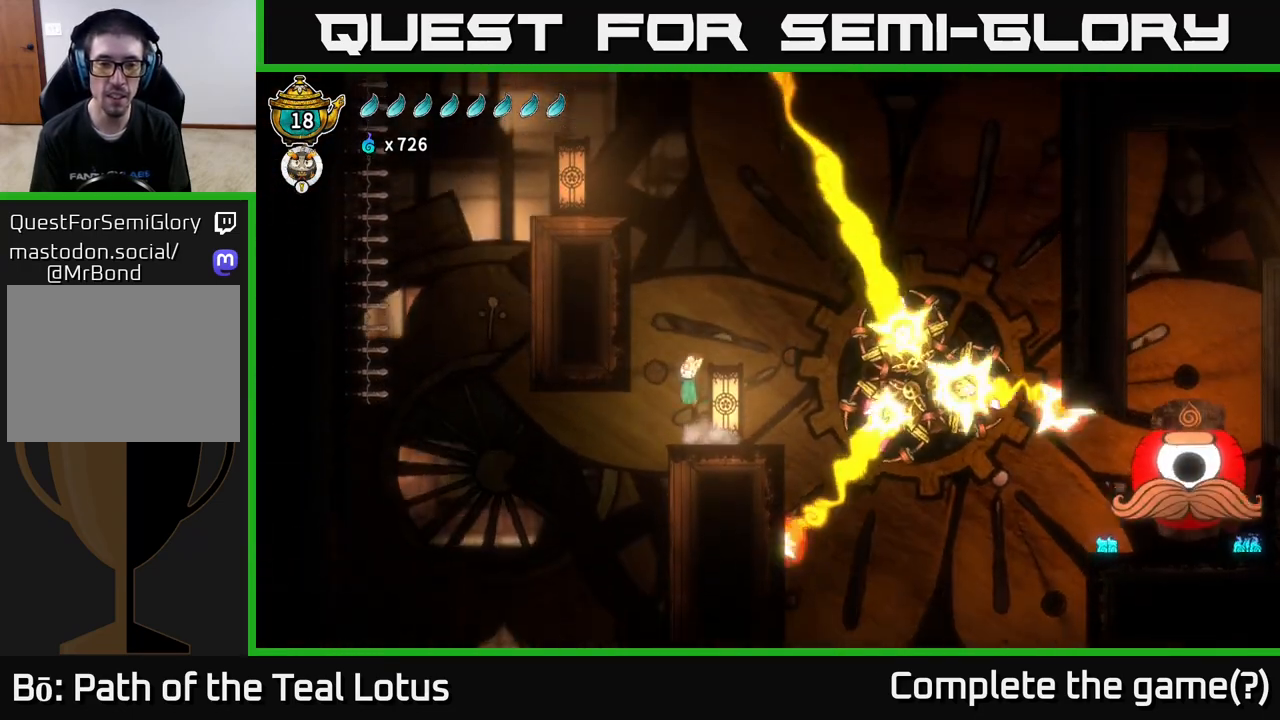
{"buttons": ["A"], "left_stick": "right", "right_stick": "center", "events": [[200, "A", "up"], [333, "A", "down"], [333, "left_stick", "right"]]}
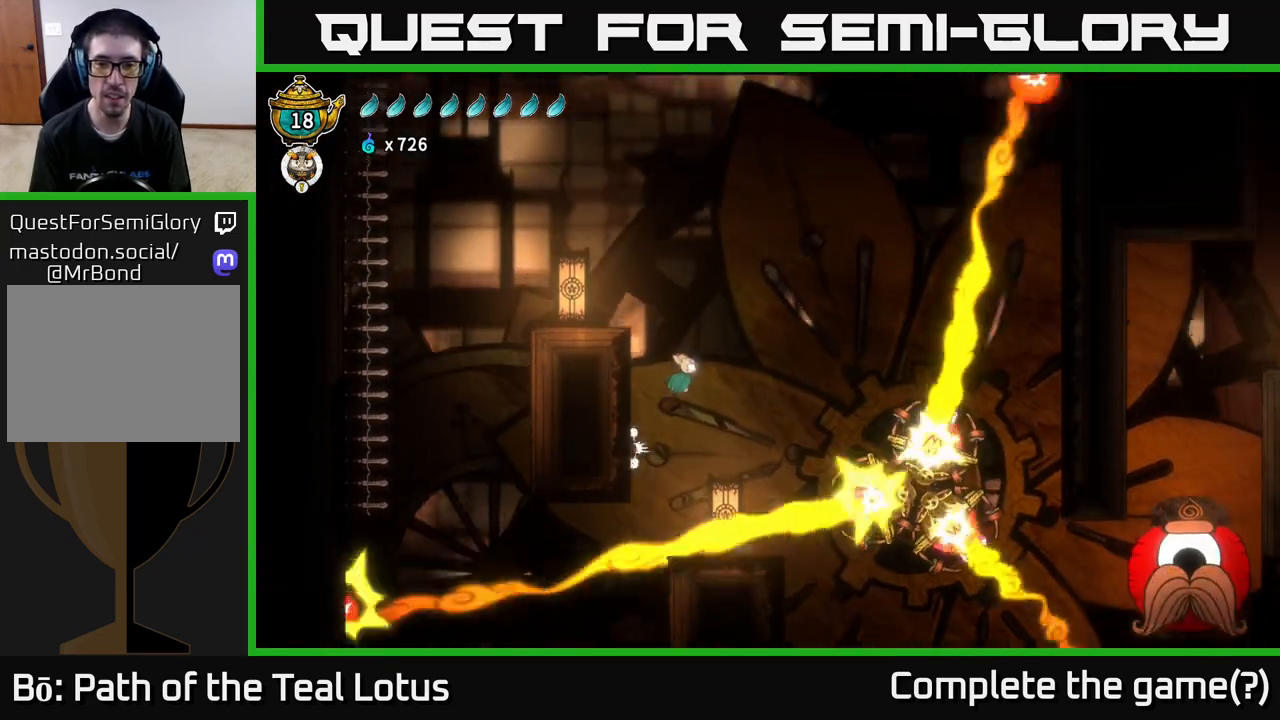
{"buttons": ["R2"], "left_stick": "right", "right_stick": "center", "events": [[217, "R2", "down"], [233, "A", "up"]]}
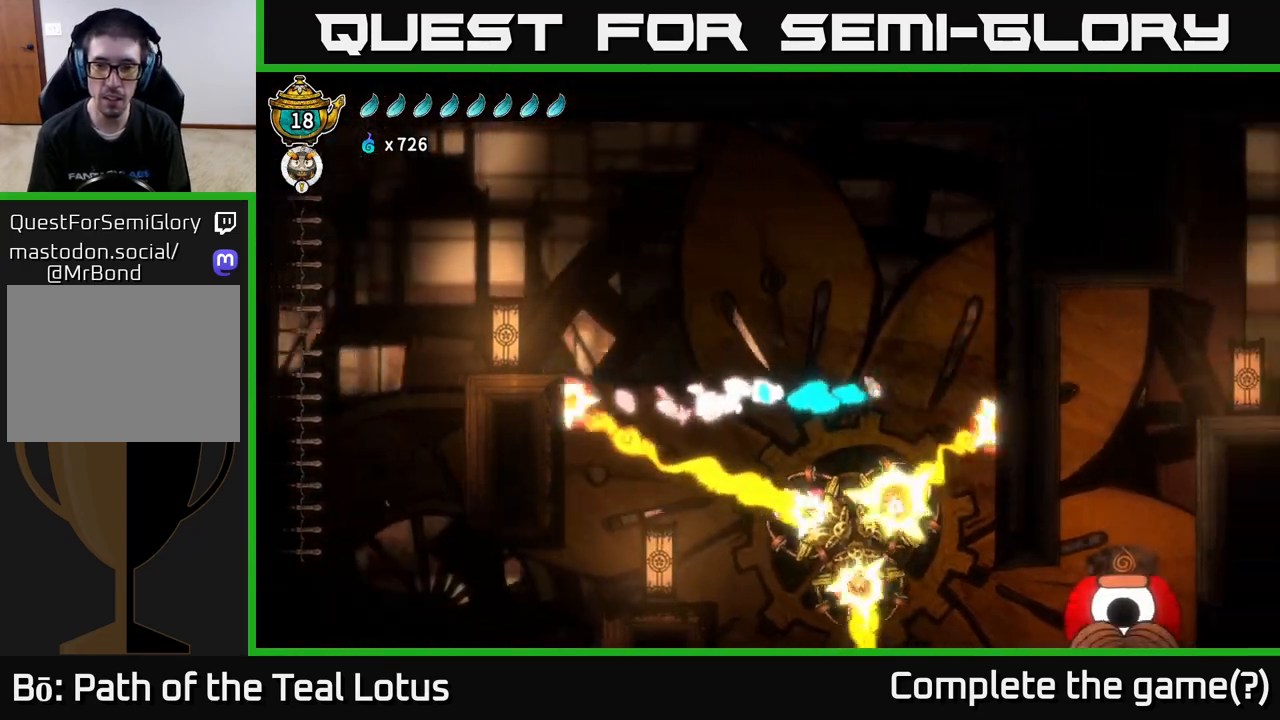
{"buttons": ["L2"], "left_stick": "up", "right_stick": "center", "events": [[250, "L2", "down"], [300, "R2", "up"], [467, "left_stick", "up"]]}
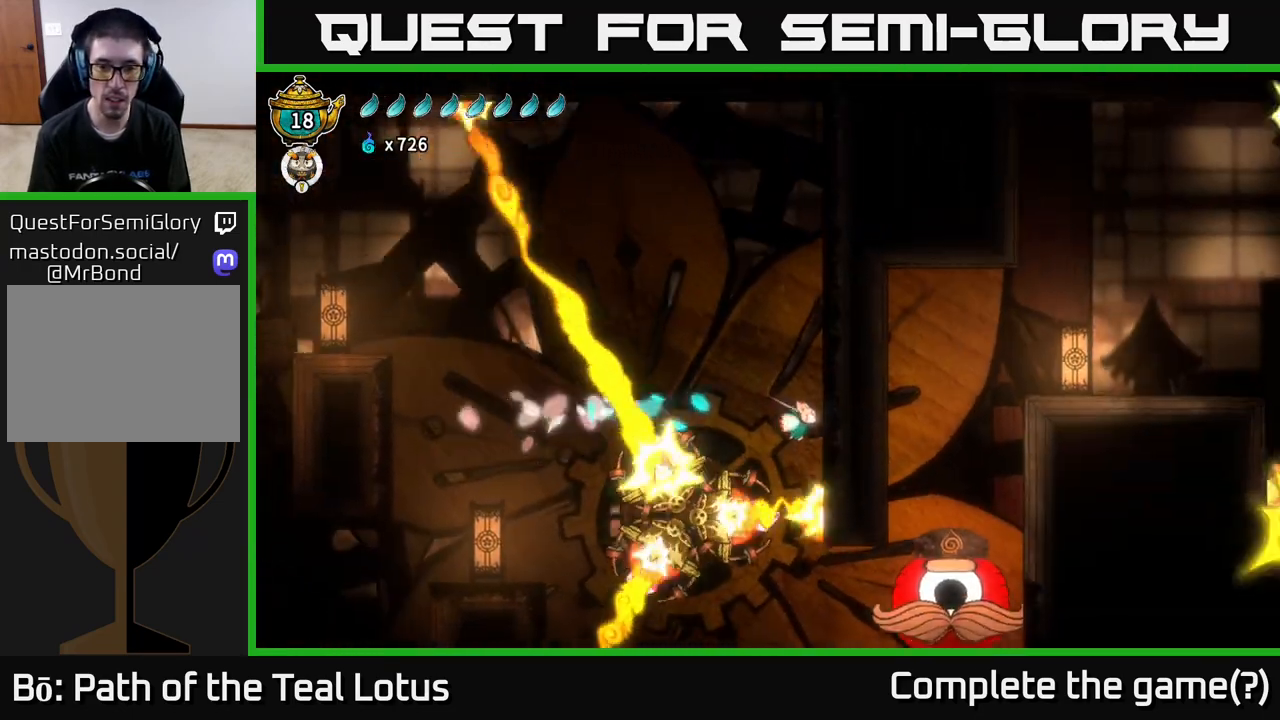
{"buttons": [], "left_stick": "center", "right_stick": "center", "events": [[33, "left_stick", "center"], [233, "L2", "up"]]}
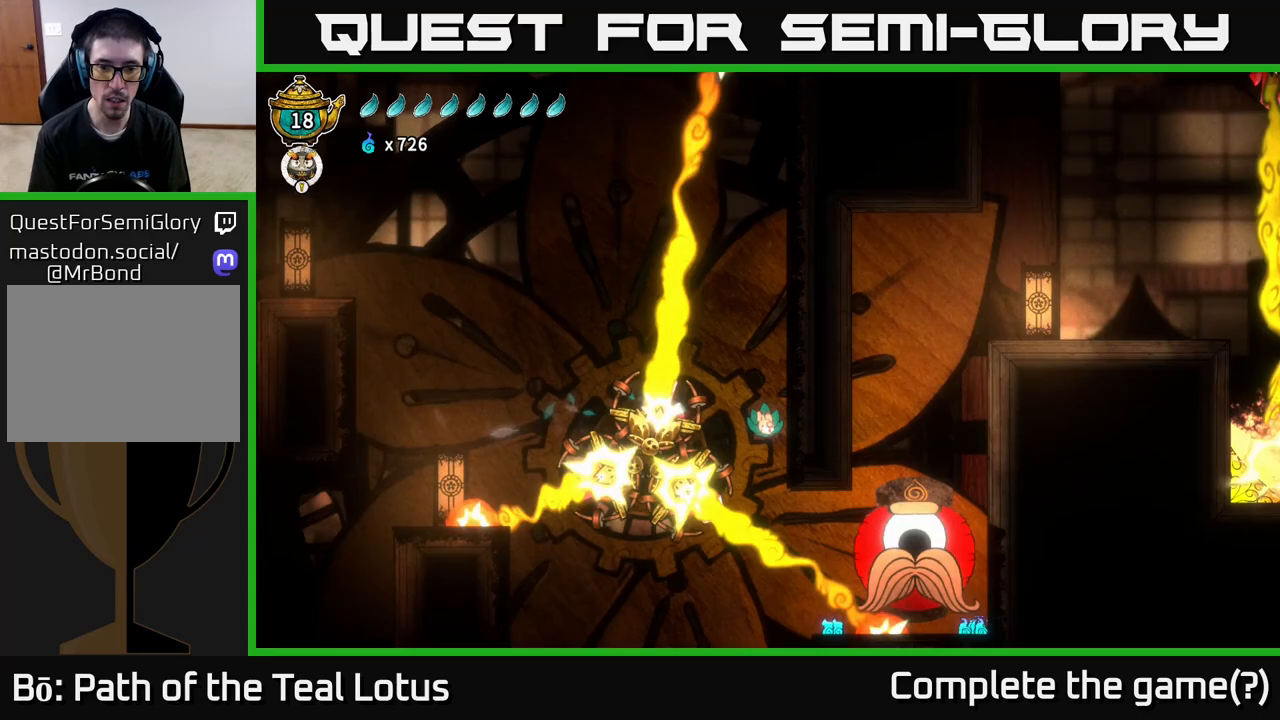
{"buttons": [], "left_stick": "right", "right_stick": "center", "events": [[167, "left_stick", "right"]]}
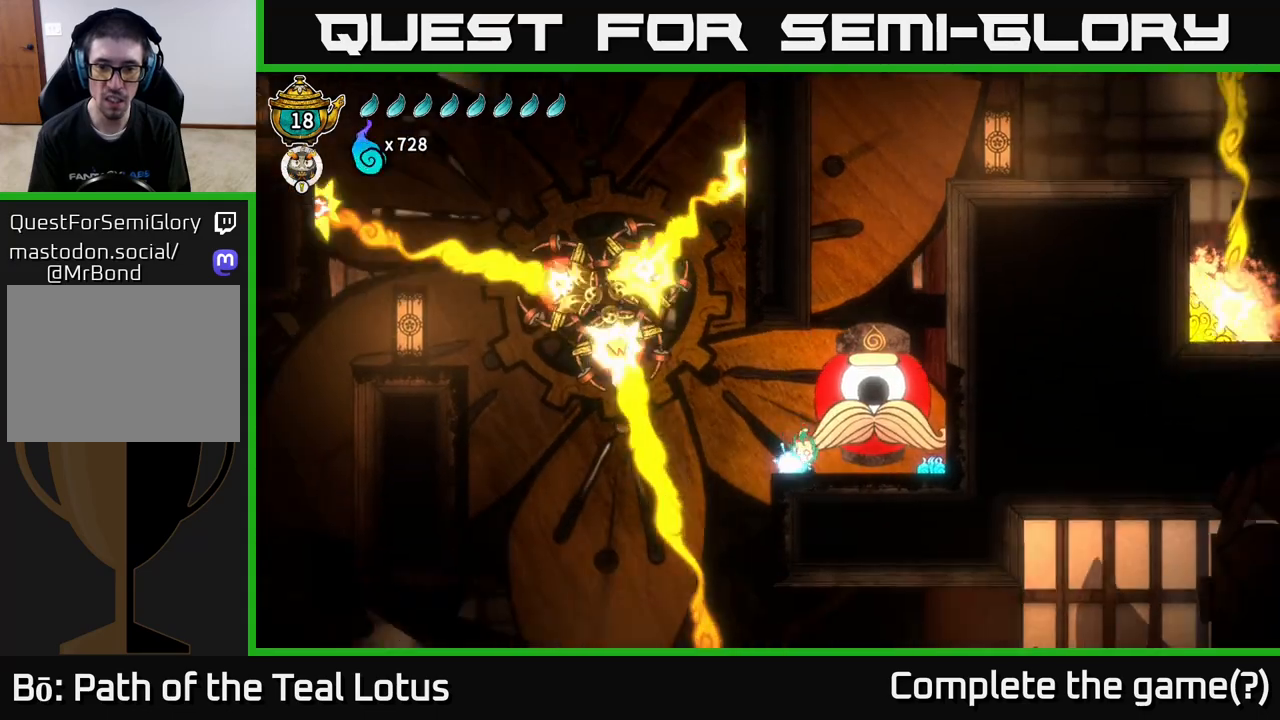
{"buttons": [], "left_stick": "down-right", "right_stick": "center", "events": [[100, "A", "down"], [283, "left_stick", "down"], [317, "X", "down"], [400, "left_stick", "down-right"], [450, "X", "up"], [467, "A", "up"]]}
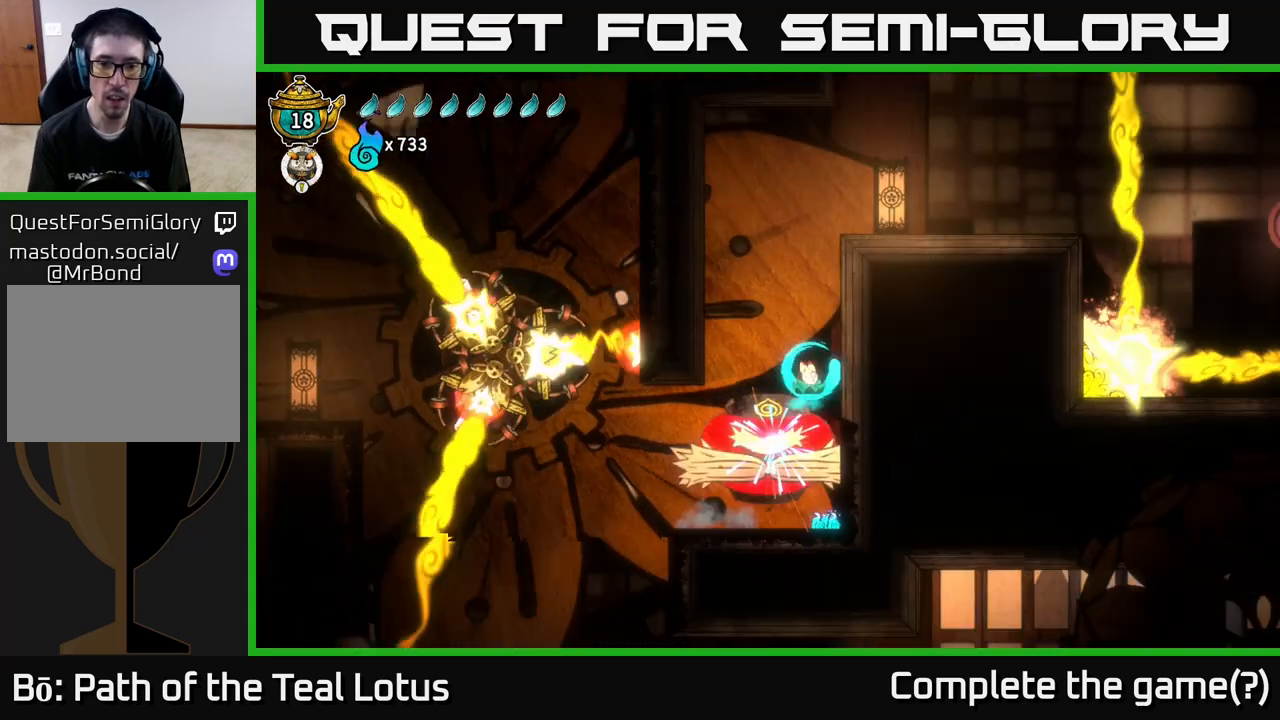
{"buttons": [], "left_stick": "left", "right_stick": "center", "events": [[17, "A", "down"], [50, "X", "down"], [50, "left_stick", "down"], [233, "X", "up"], [350, "A", "up"], [467, "left_stick", "left"]]}
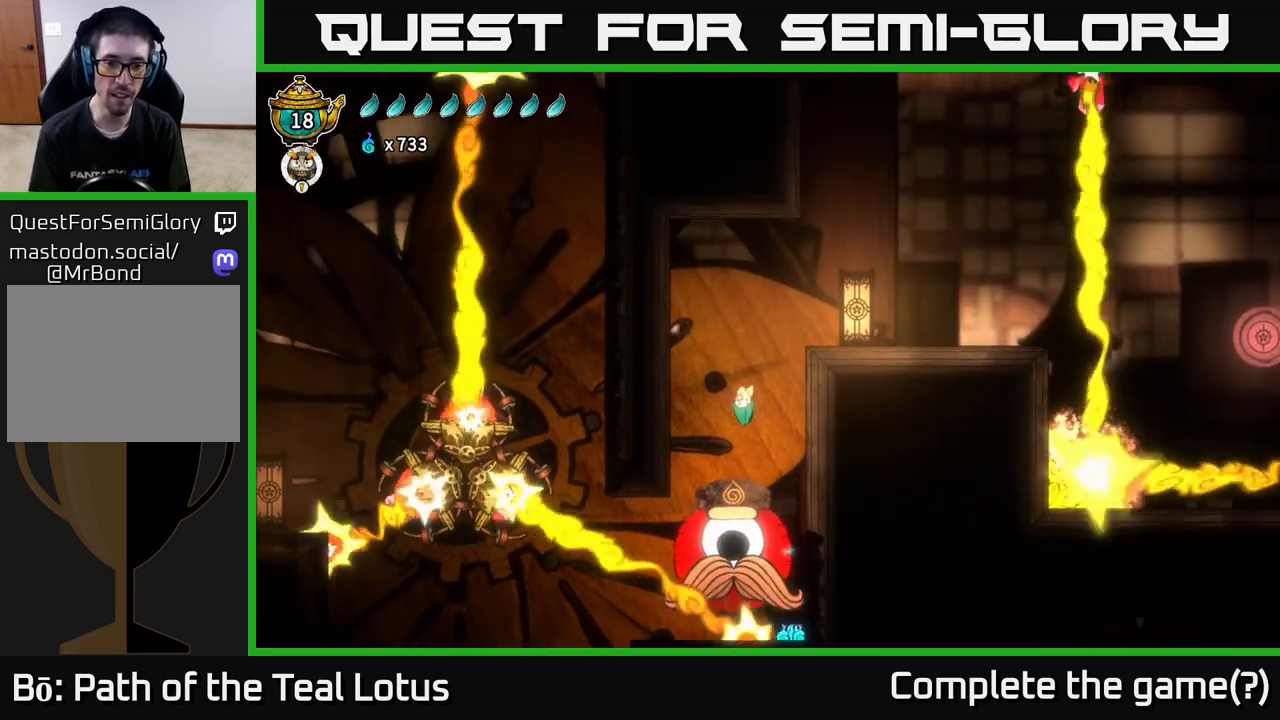
{"buttons": [], "left_stick": "center", "right_stick": "center", "events": [[50, "left_stick", "center"], [317, "X", "down"], [450, "X", "up"]]}
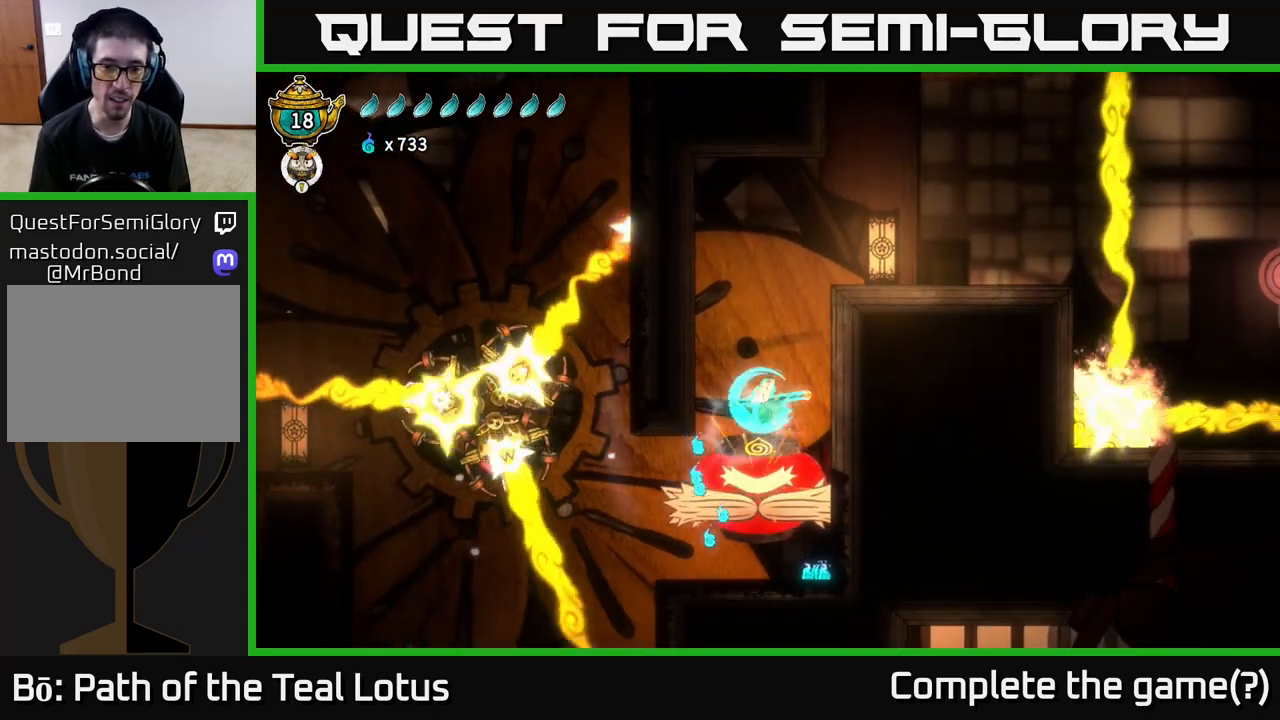
{"buttons": ["A"], "left_stick": "right", "right_stick": "center", "events": [[250, "X", "down"], [400, "X", "up"], [400, "left_stick", "right"], [450, "A", "down"]]}
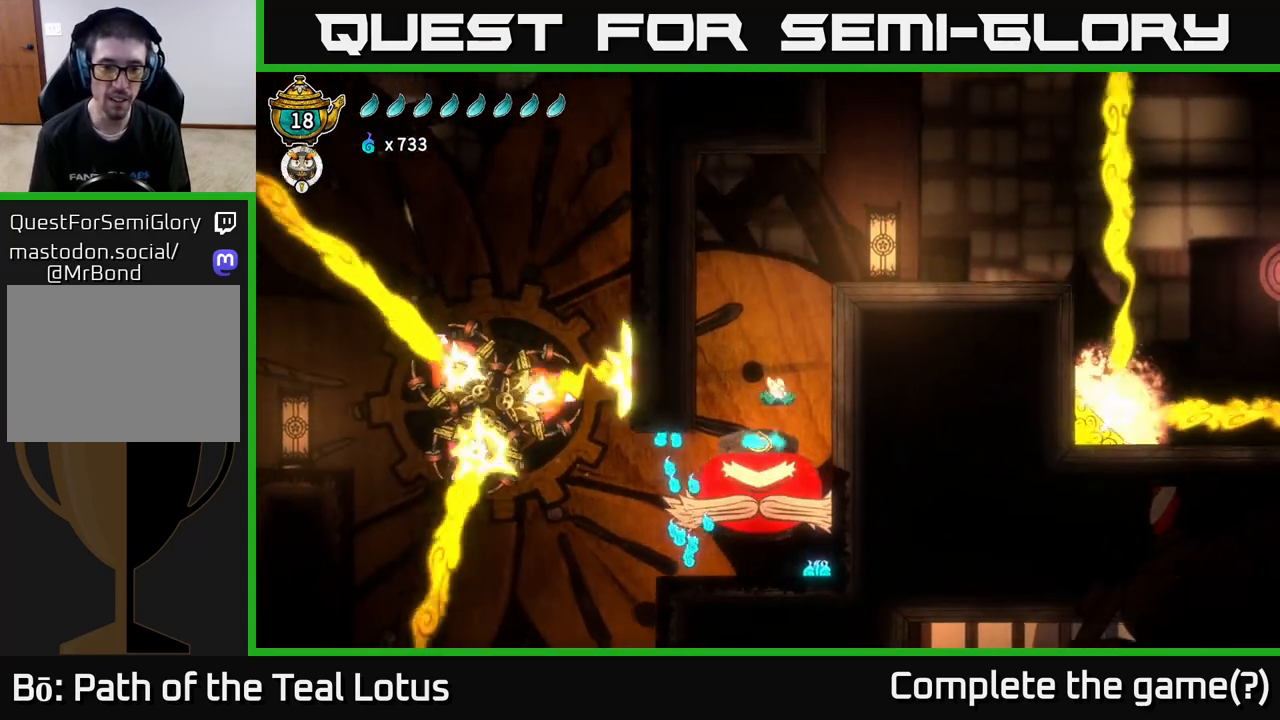
{"buttons": [], "left_stick": "right", "right_stick": "center", "events": [[150, "left_stick", "down-left"], [250, "left_stick", "down"], [317, "A", "up"], [500, "left_stick", "right"]]}
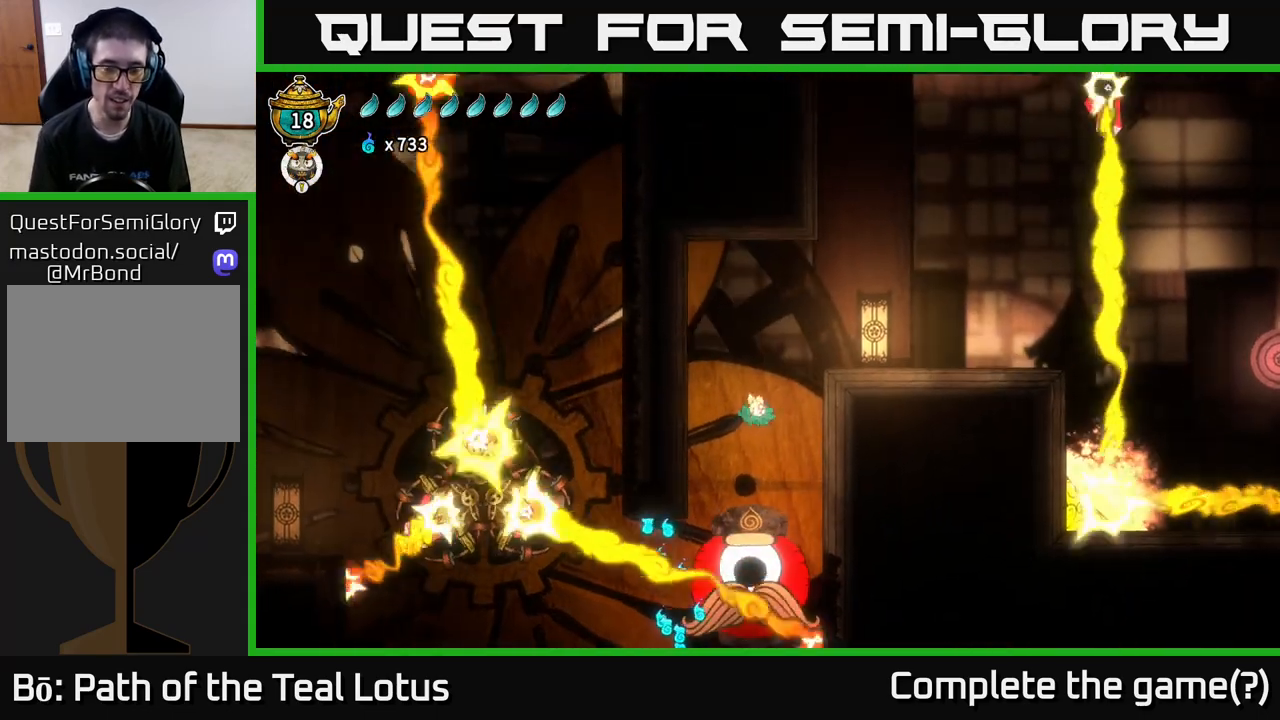
{"buttons": [], "left_stick": "down", "right_stick": "center", "events": [[17, "left_stick", "center"], [150, "left_stick", "down"], [283, "X", "down"], [450, "X", "up"]]}
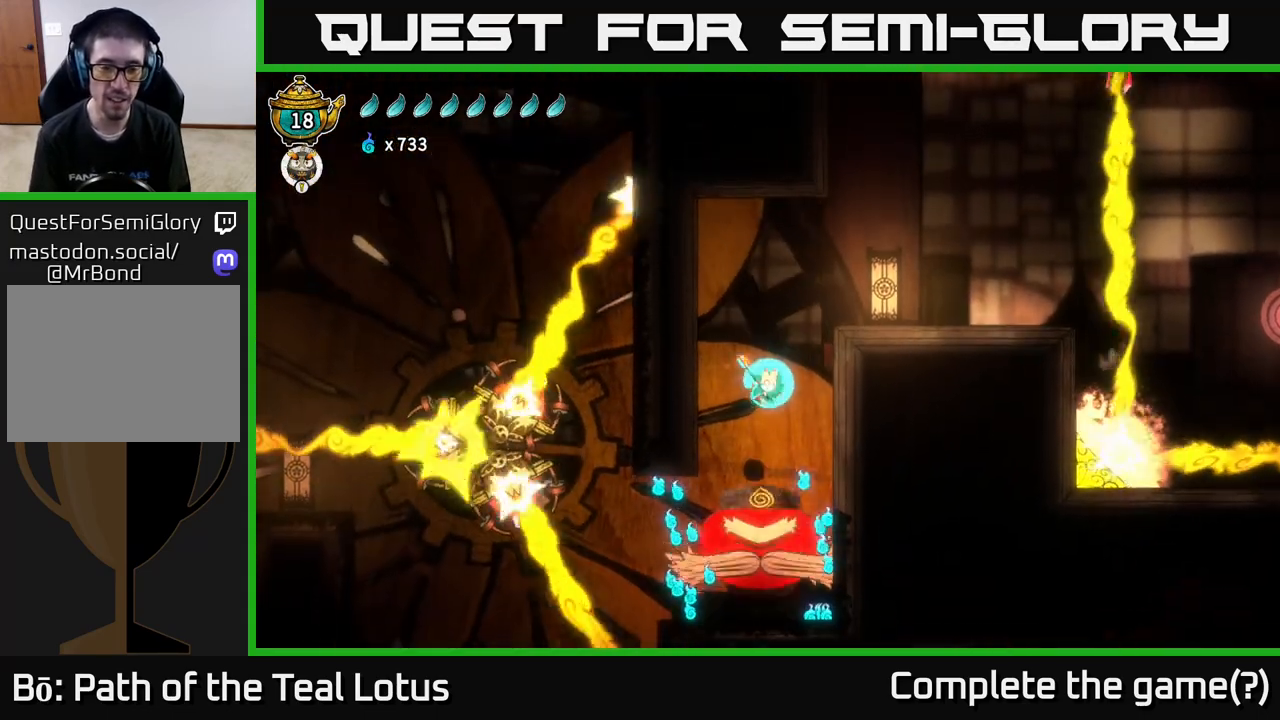
{"buttons": [], "left_stick": "down", "right_stick": "center", "events": []}
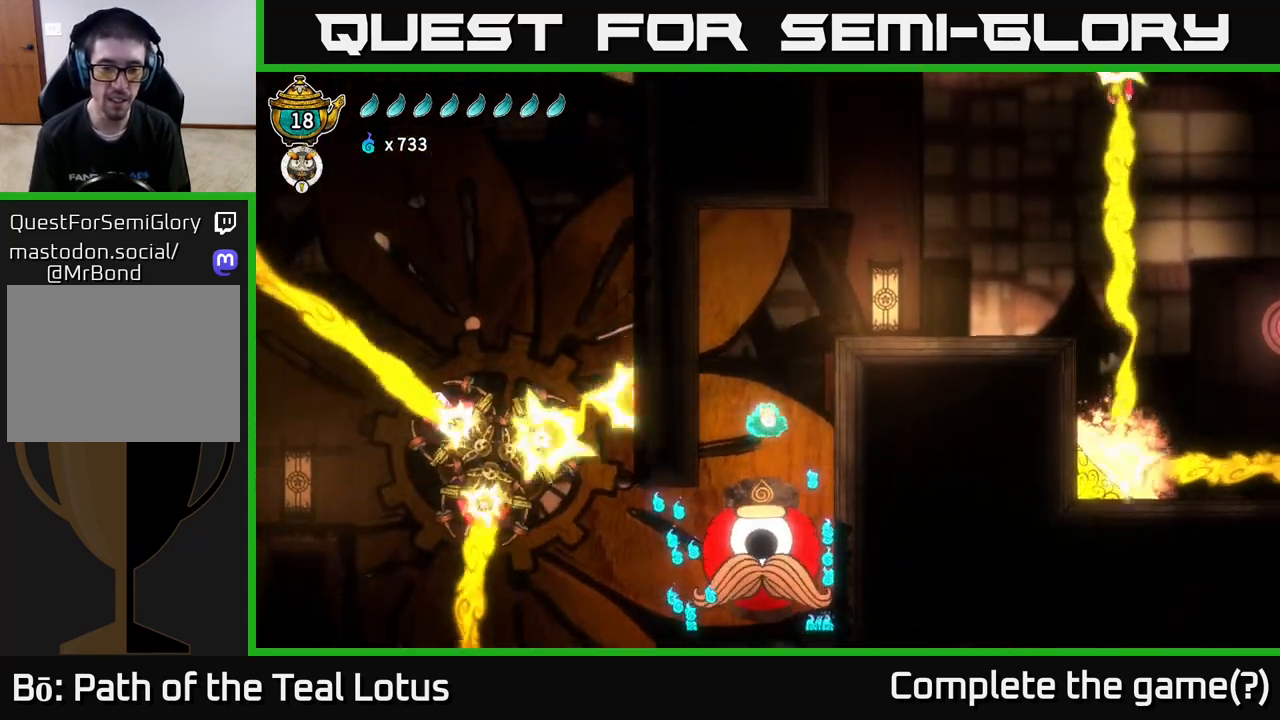
{"buttons": [], "left_stick": "down", "right_stick": "center", "events": [[133, "X", "down"], [367, "X", "up"]]}
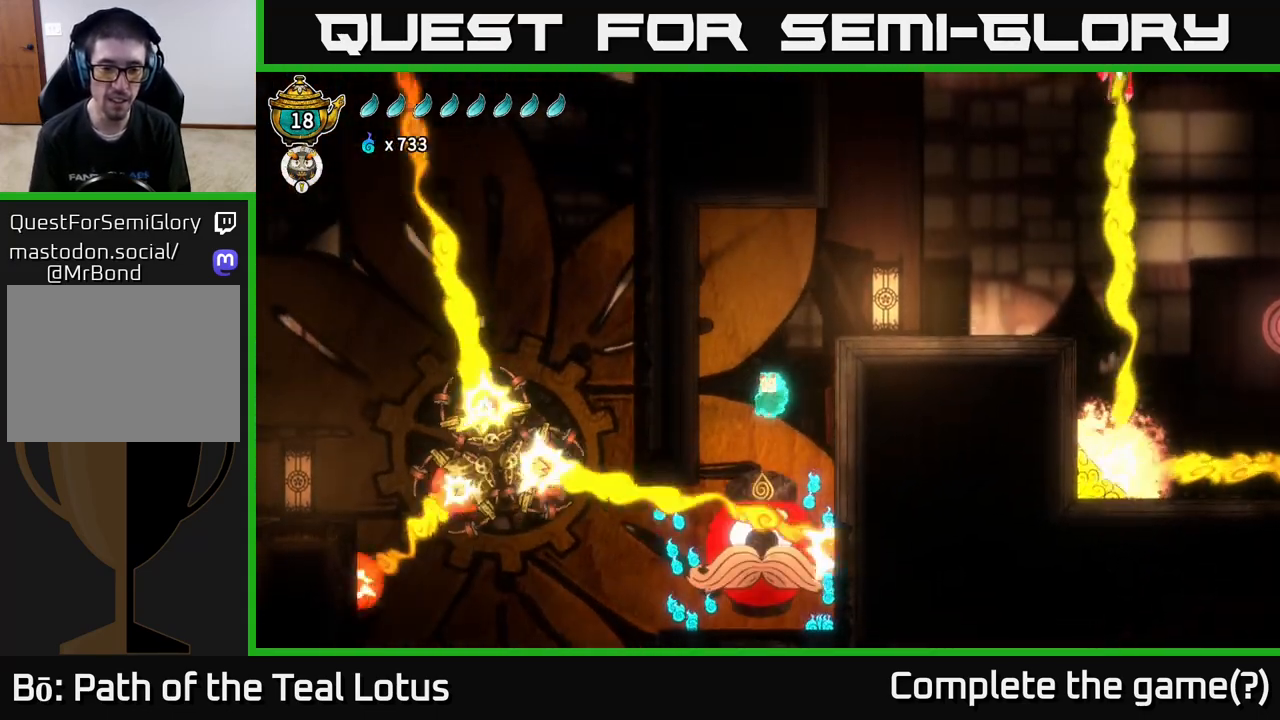
{"buttons": ["X"], "left_stick": "down", "right_stick": "center", "events": [[383, "X", "down"]]}
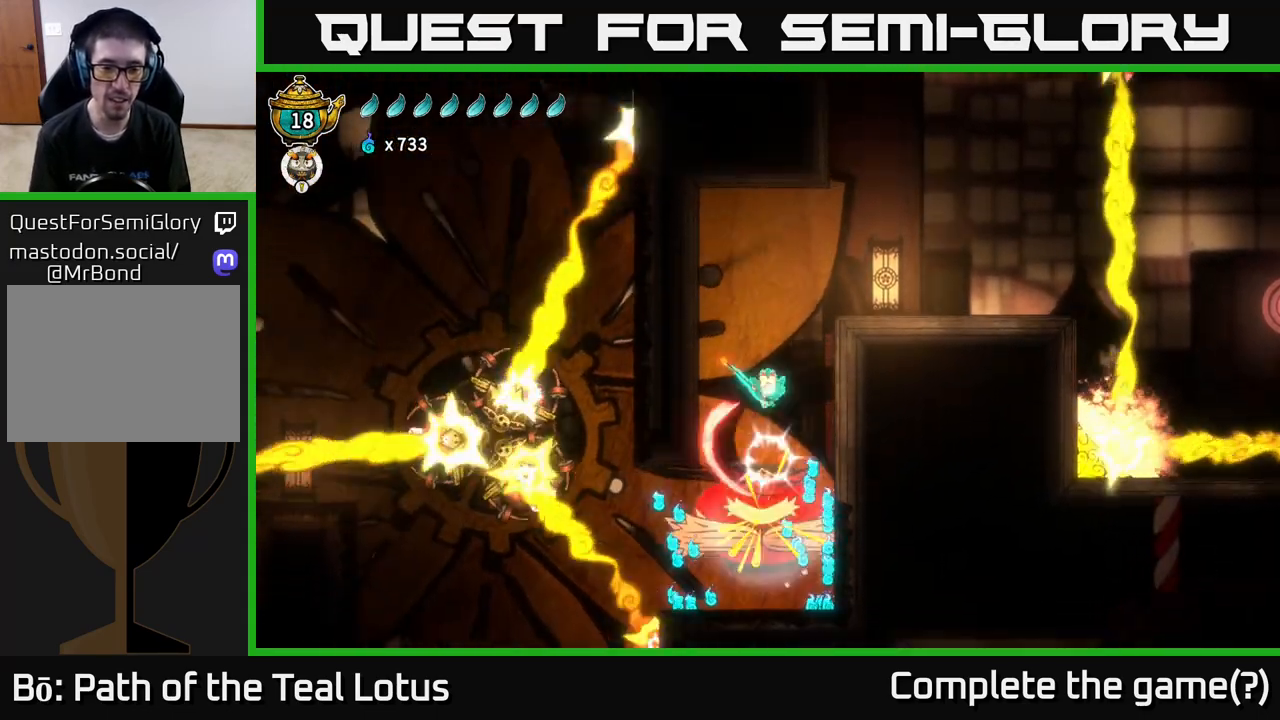
{"buttons": [], "left_stick": "down", "right_stick": "center", "events": [[83, "X", "up"]]}
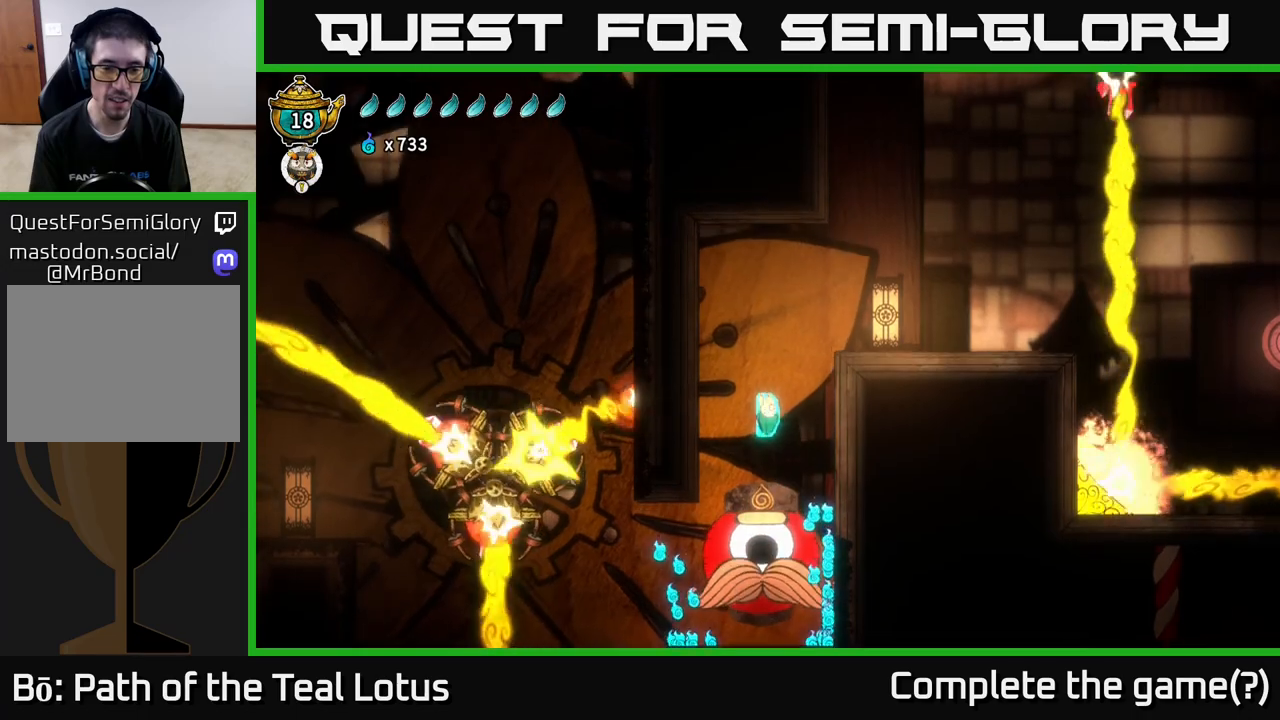
{"buttons": [], "left_stick": "down", "right_stick": "center", "events": [[167, "X", "down"], [433, "X", "up"]]}
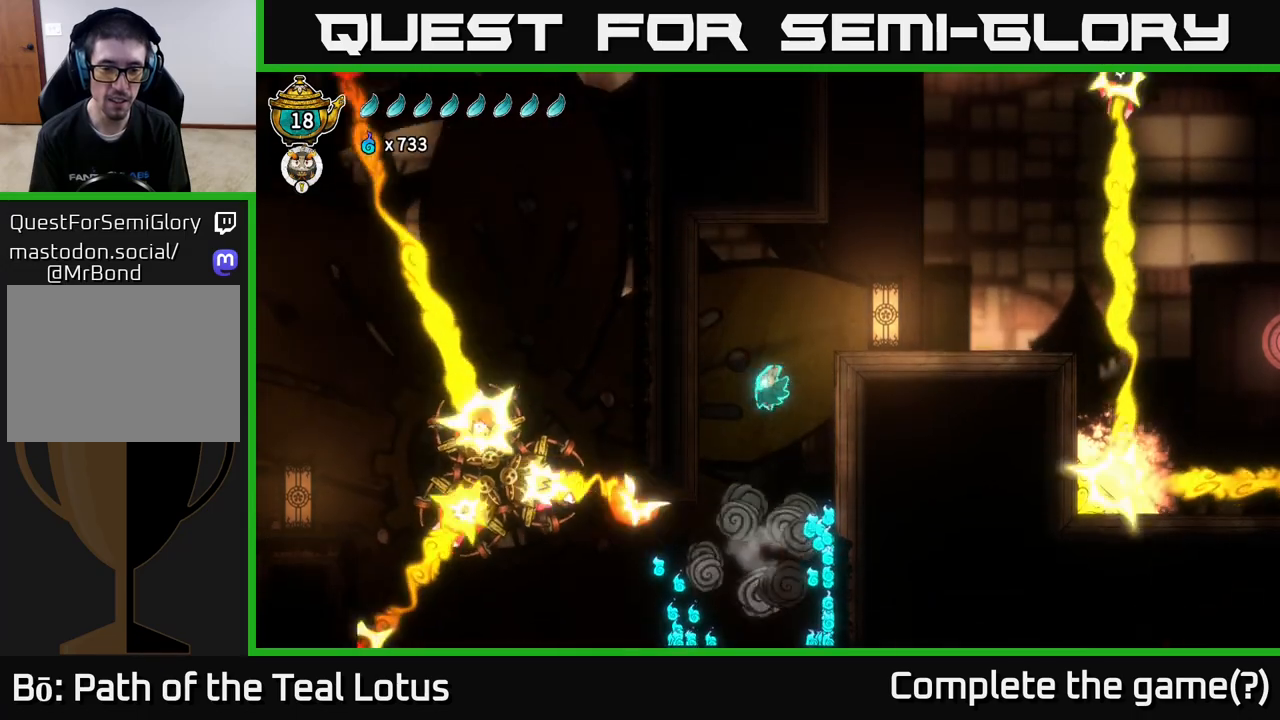
{"buttons": [], "left_stick": "center", "right_stick": "center", "events": [[167, "left_stick", "center"], [283, "left_stick", "right"], [433, "left_stick", "center"]]}
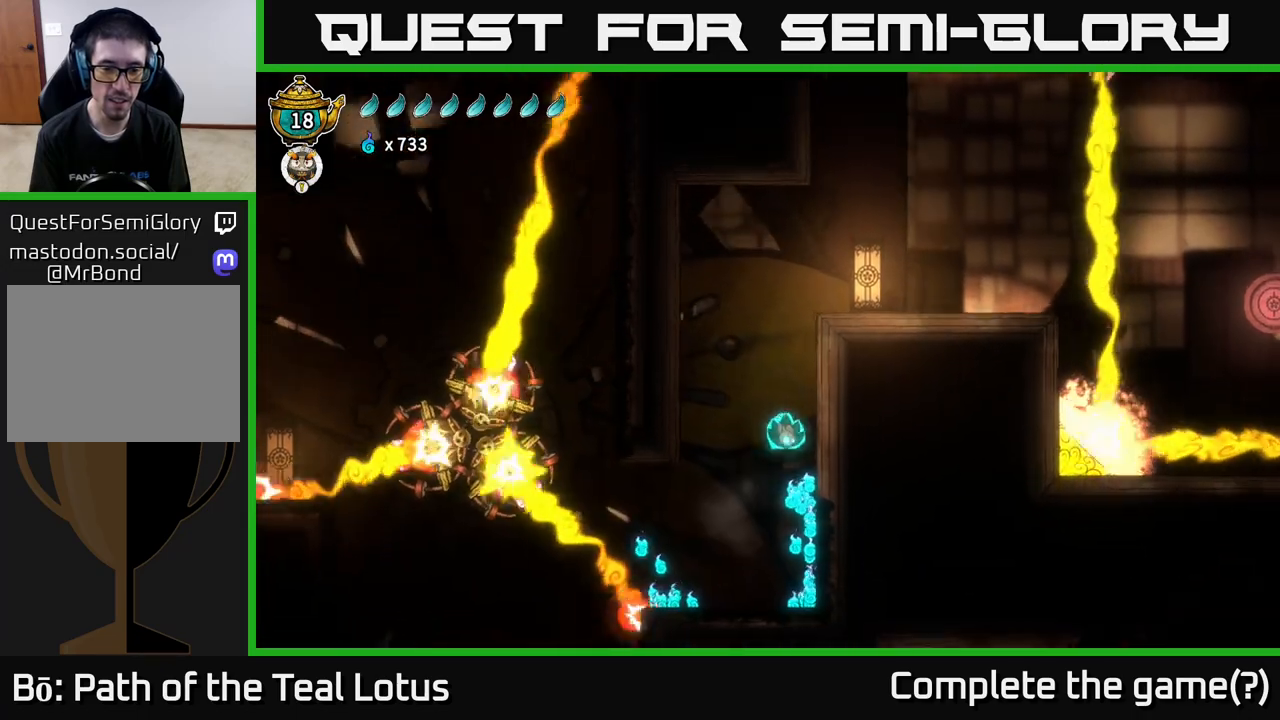
{"buttons": [], "left_stick": "left", "right_stick": "center", "events": [[233, "left_stick", "right"], [467, "left_stick", "left"]]}
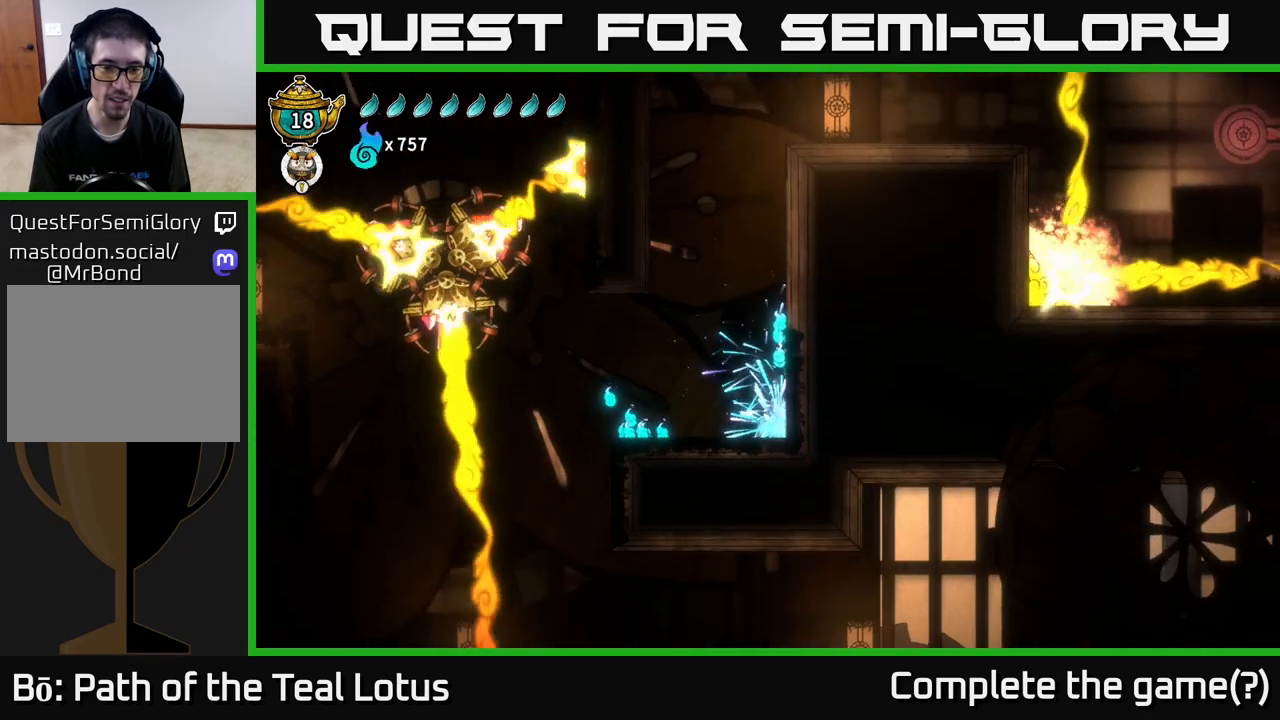
{"buttons": [], "left_stick": "left", "right_stick": "center", "events": []}
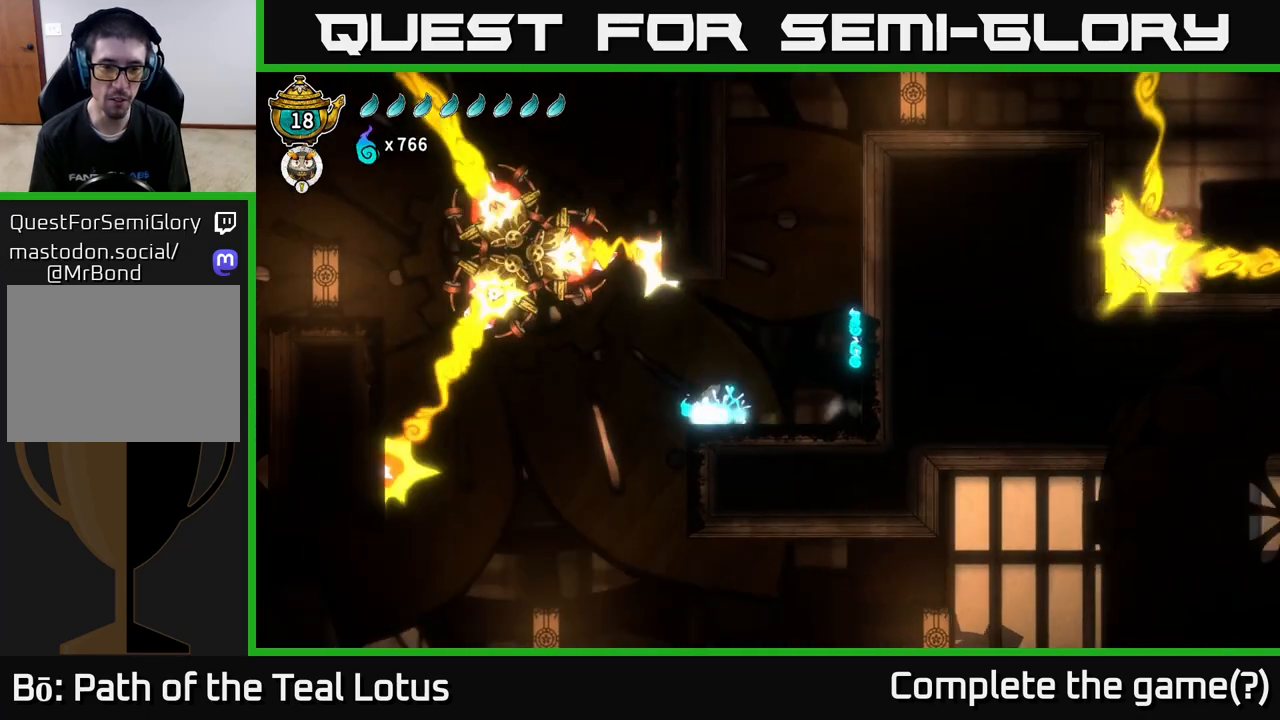
{"buttons": ["R2"], "left_stick": "right", "right_stick": "center", "events": [[217, "A", "down"], [300, "A", "up"], [300, "left_stick", "right"], [350, "R2", "down"]]}
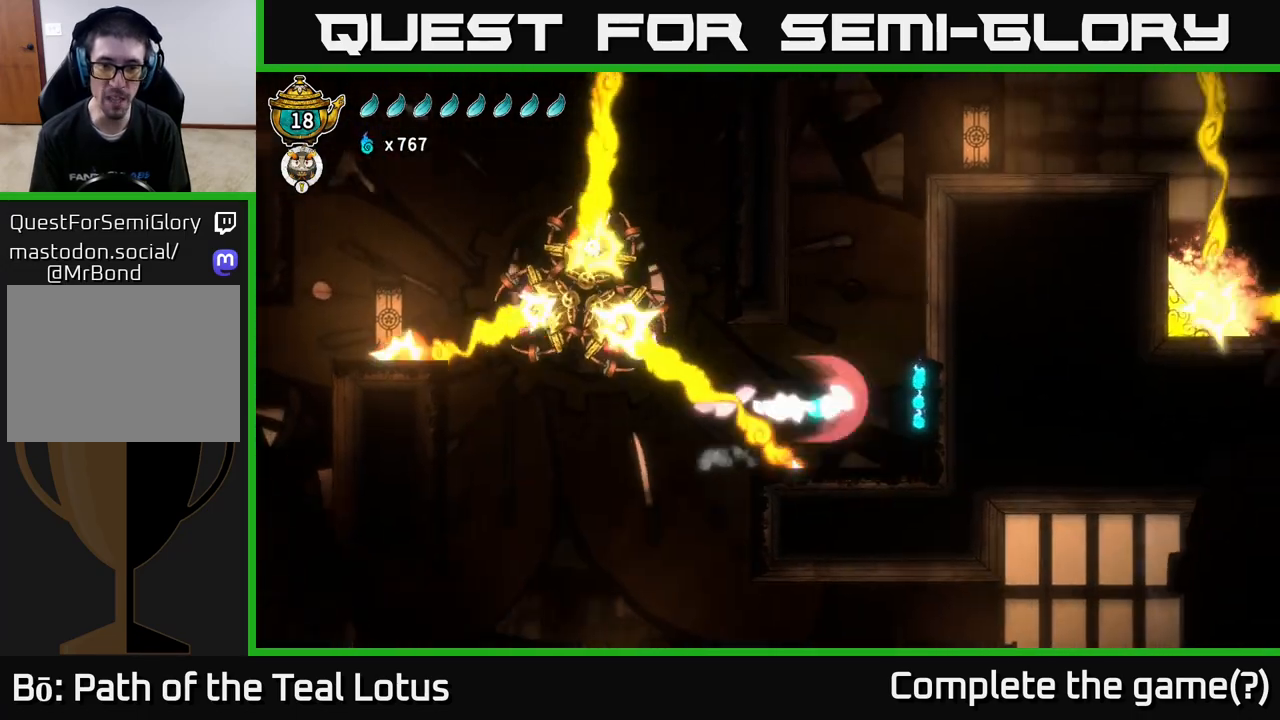
{"buttons": ["A"], "left_stick": "right", "right_stick": "center", "events": [[283, "R2", "up"], [367, "A", "down"]]}
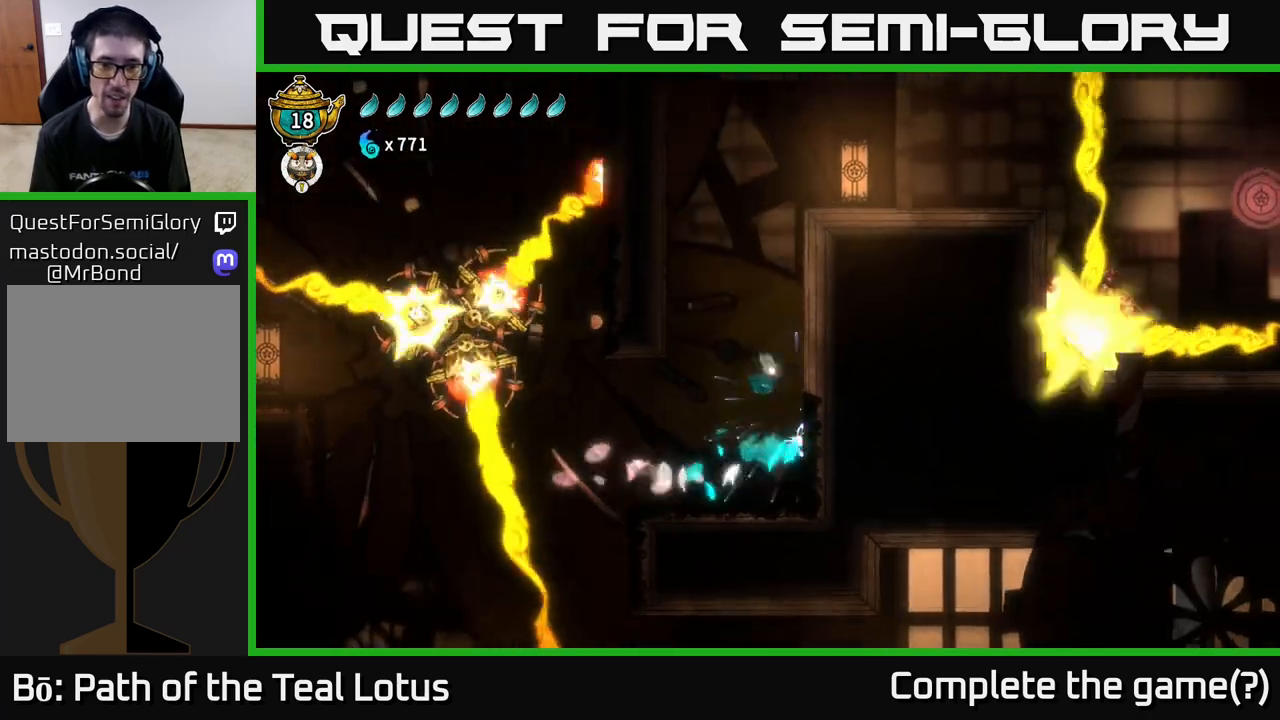
{"buttons": ["A"], "left_stick": "left", "right_stick": "center", "events": [[117, "A", "up"], [250, "A", "down"], [350, "left_stick", "left"]]}
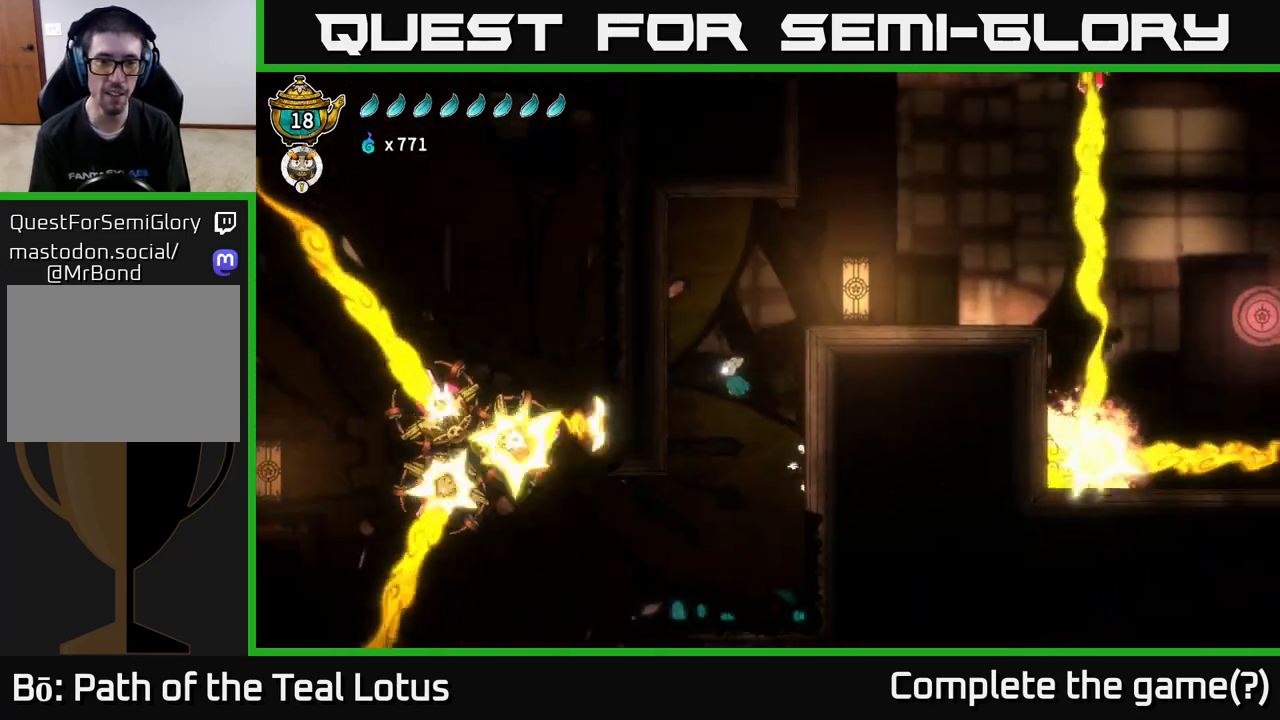
{"buttons": ["A"], "left_stick": "right", "right_stick": "center", "events": [[283, "A", "up"], [367, "A", "down"], [400, "left_stick", "right"]]}
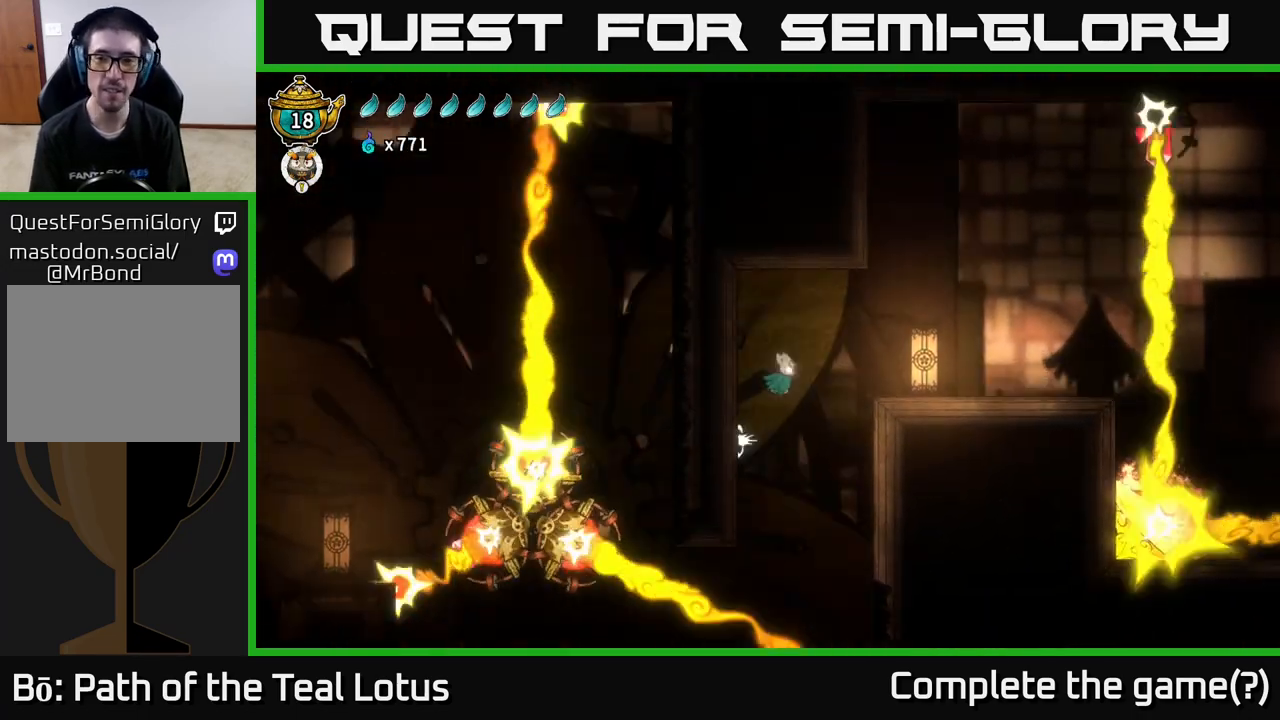
{"buttons": [], "left_stick": "right", "right_stick": "center", "events": [[383, "A", "up"]]}
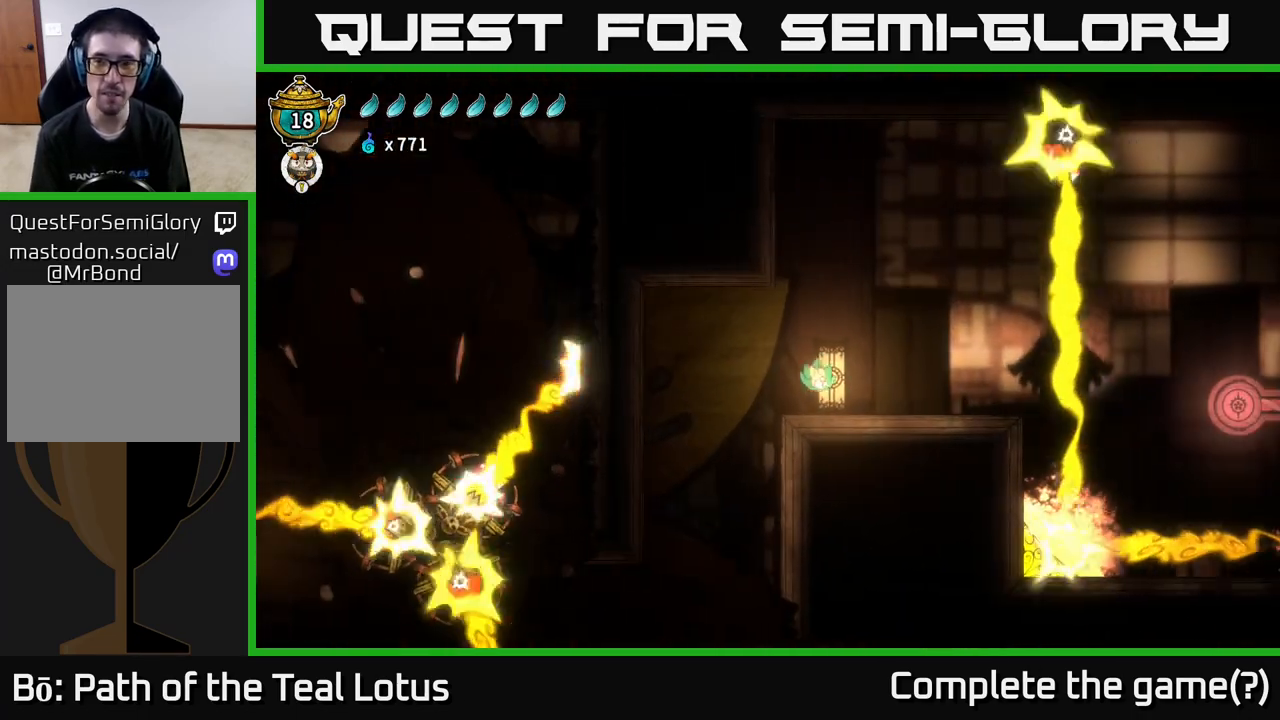
{"buttons": [], "left_stick": "right", "right_stick": "center", "events": []}
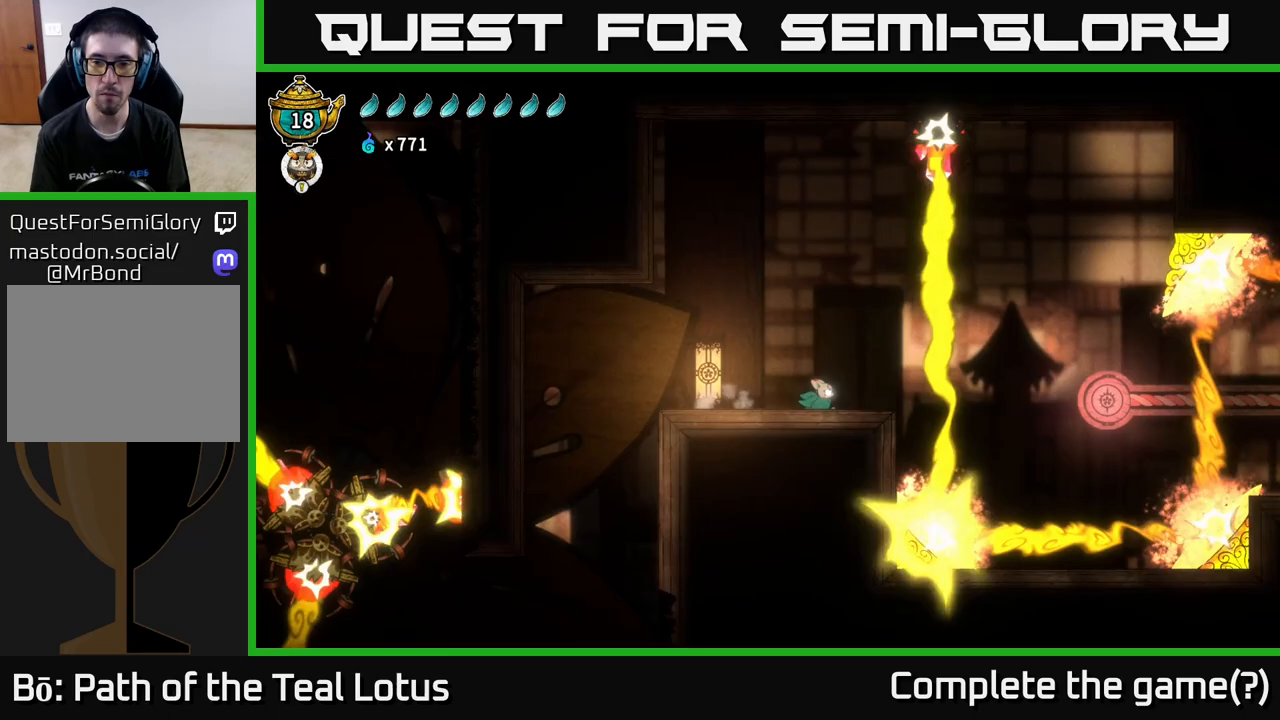
{"buttons": ["R2"], "left_stick": "right", "right_stick": "center", "events": [[150, "A", "down"], [283, "R2", "down"], [367, "A", "up"]]}
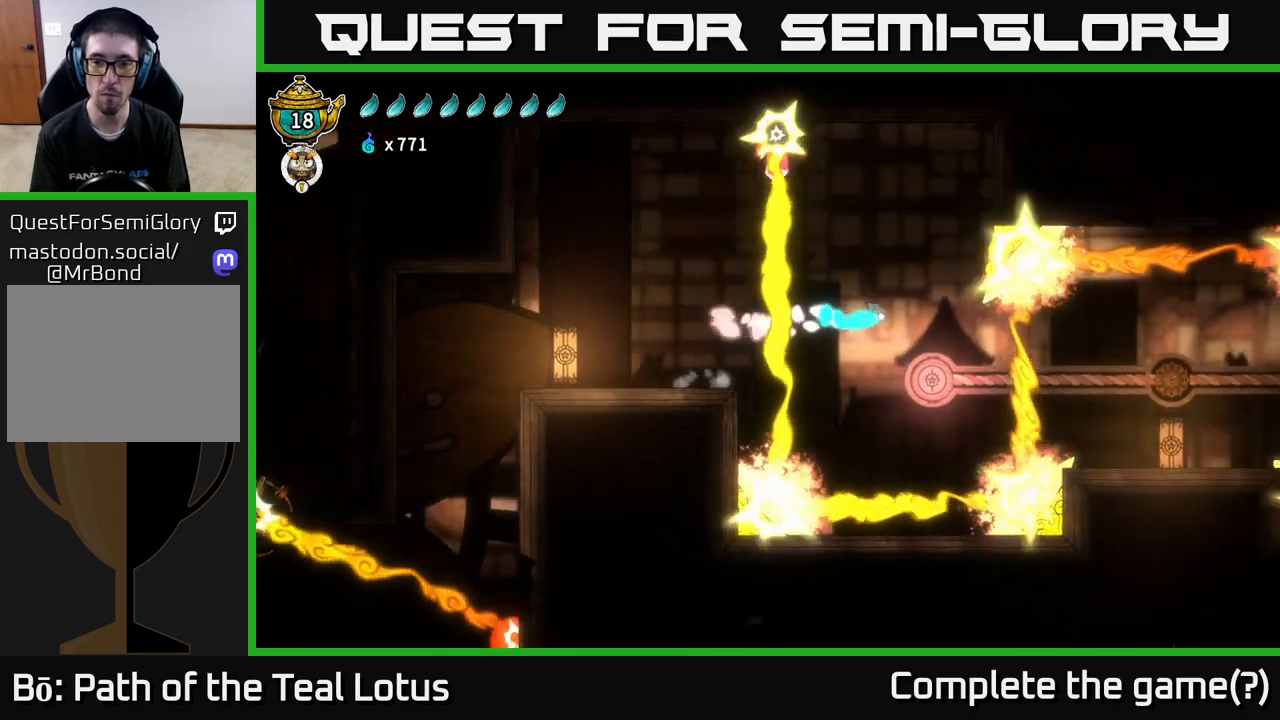
{"buttons": [], "left_stick": "center", "right_stick": "center", "events": [[117, "left_stick", "down"], [133, "R2", "up"], [150, "X", "down"], [483, "left_stick", "center"], [500, "X", "up"]]}